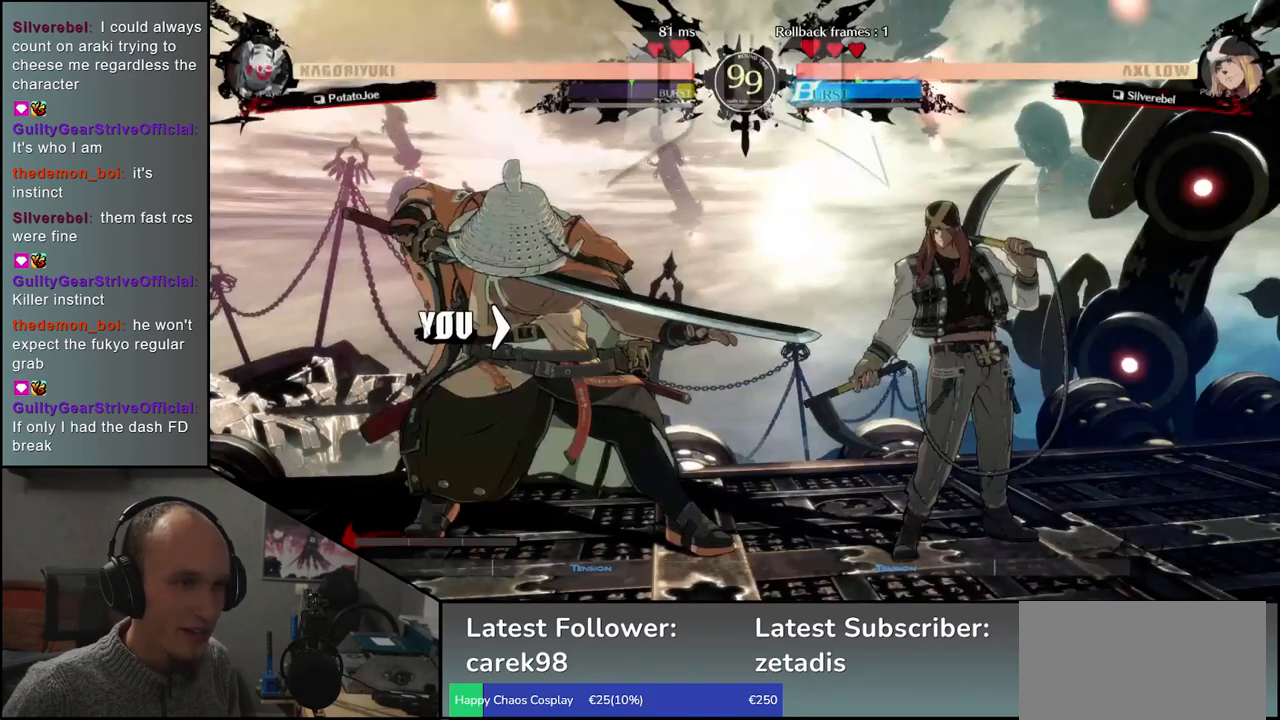
Gameplay with a controller (arcade stick); each line is a JSON object with the inputs held at the frame after it. "events" lists button and stick changes between this image and that frame as [ms after this image, input, new state], when the widget could be followed in between. Not read: L3 R3 other_buttons.
{"buttons": [], "left_stick": "right", "events": [[433, "left_stick", "right"]]}
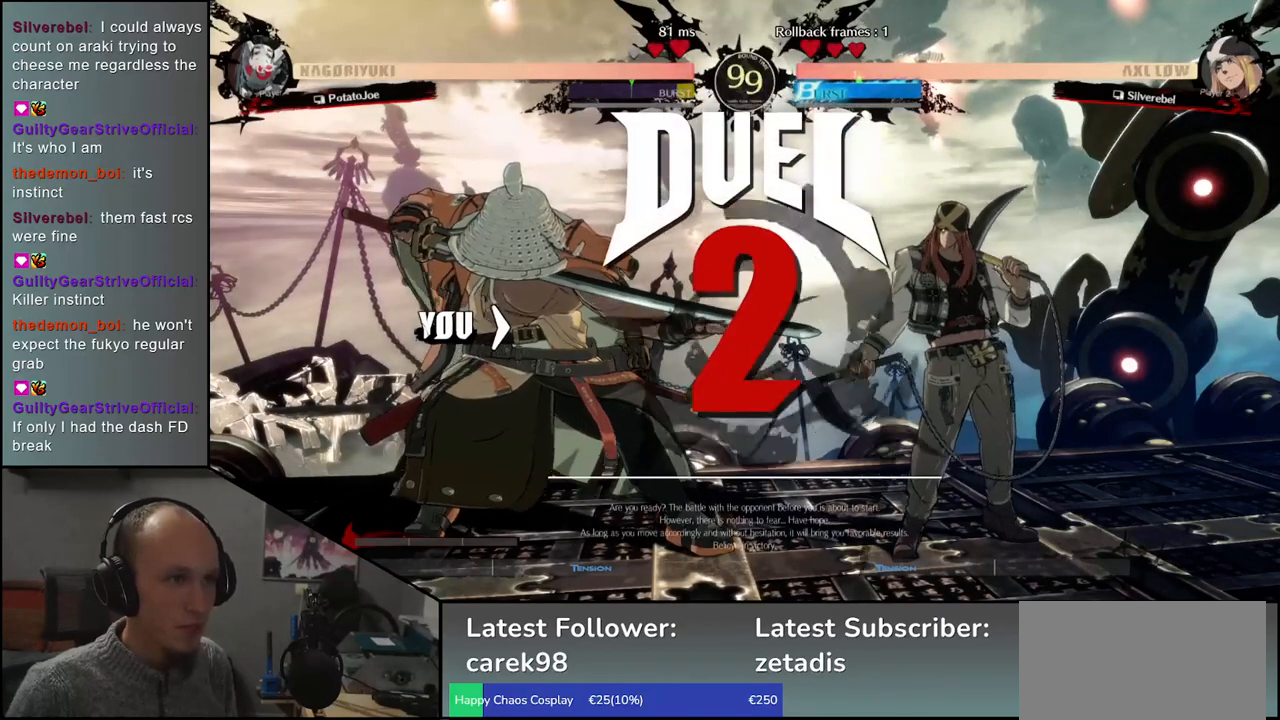
{"buttons": [], "left_stick": "right", "events": []}
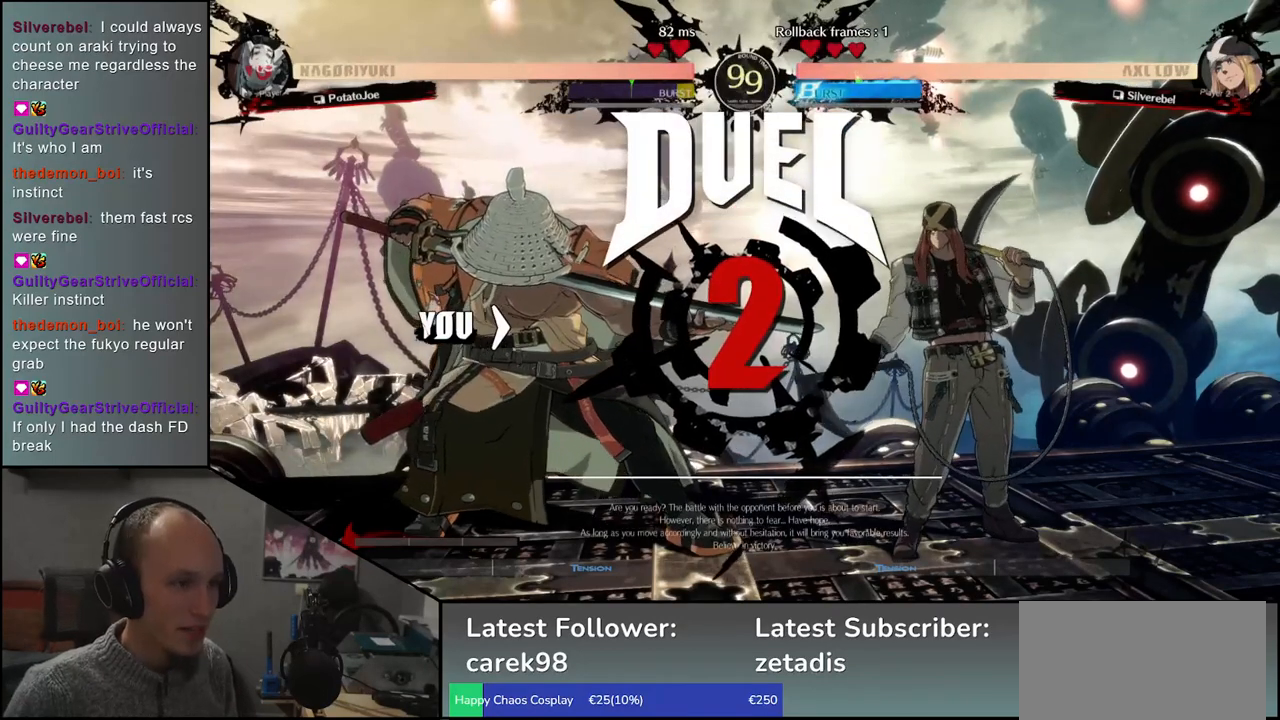
{"buttons": [], "left_stick": "right", "events": []}
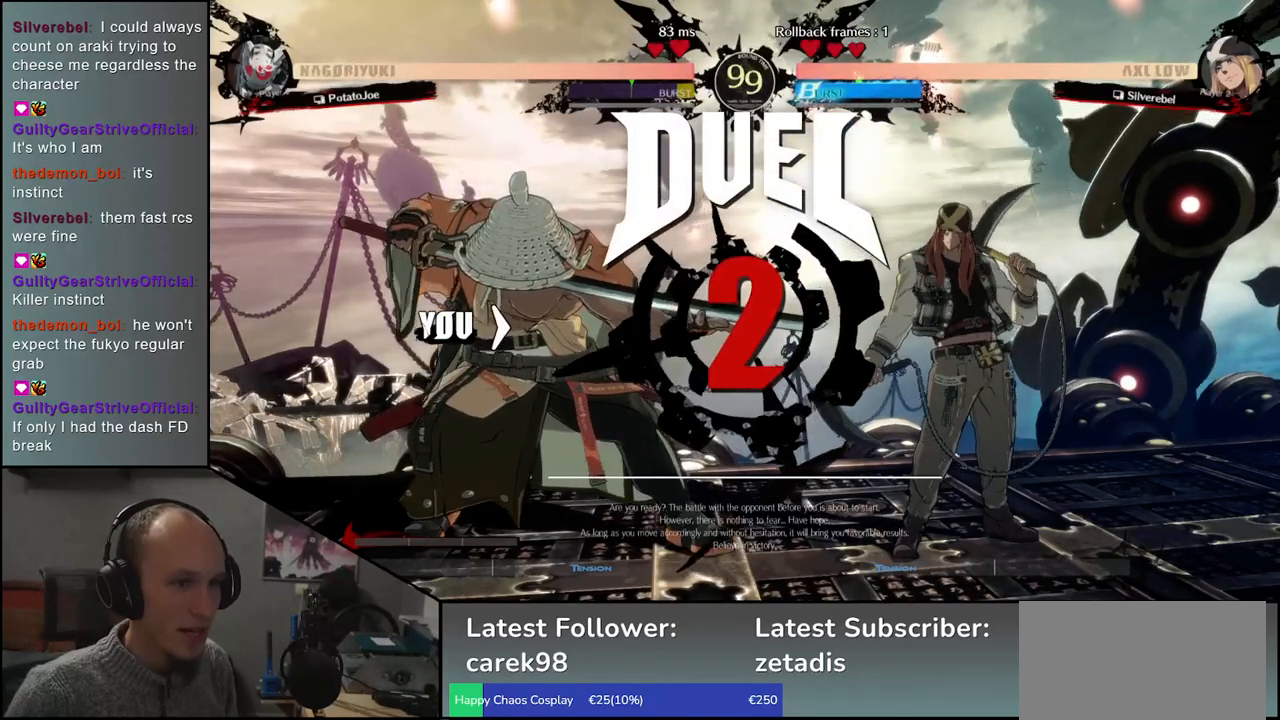
{"buttons": [], "left_stick": "down", "events": [[67, "left_stick", "down"], [150, "TRIANGLE", "down"], [217, "TRIANGLE", "up"], [333, "TRIANGLE", "down"], [400, "TRIANGLE", "up"]]}
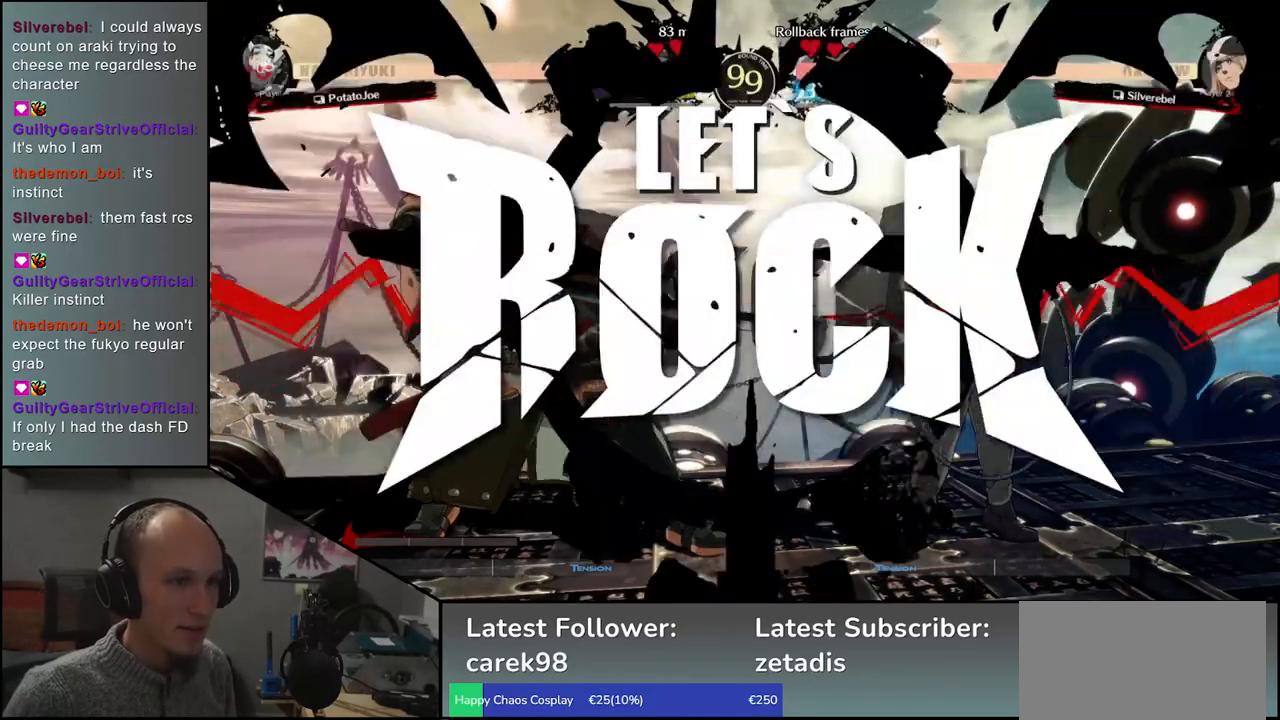
{"buttons": [], "left_stick": "down", "events": []}
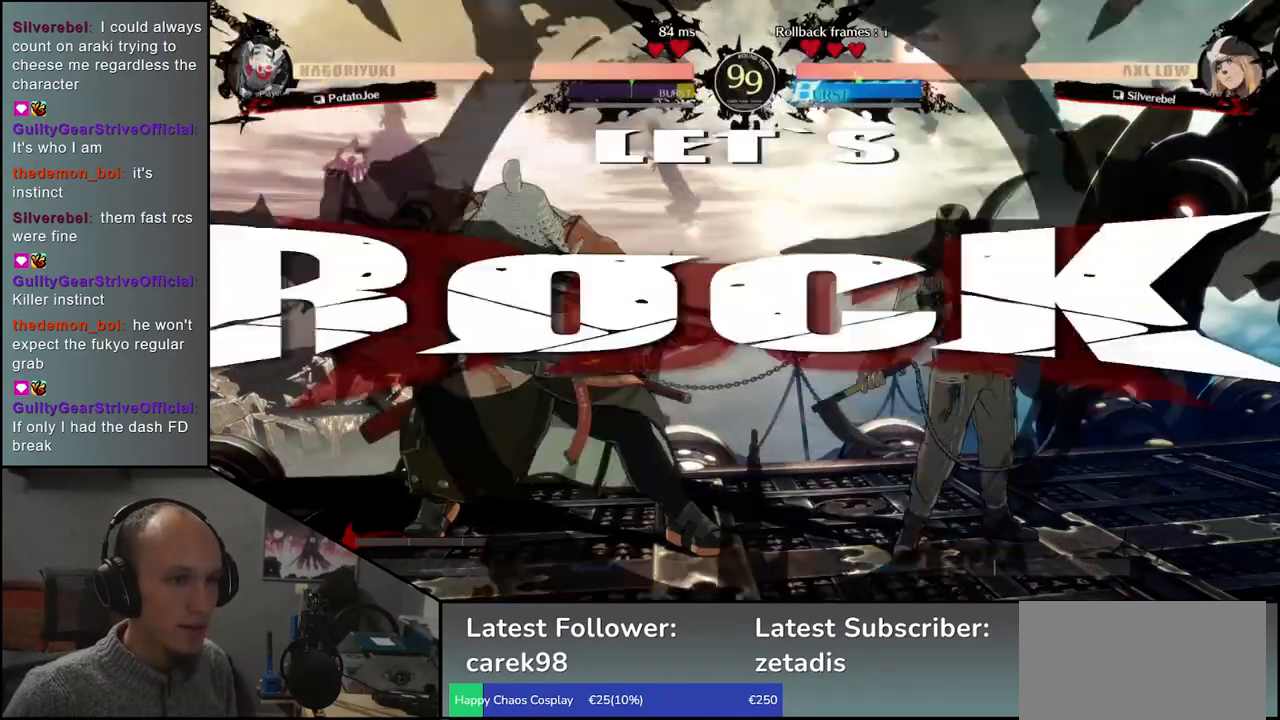
{"buttons": [], "left_stick": "down", "events": [[33, "SQUARE", "down"], [100, "SQUARE", "up"], [200, "SQUARE", "down"], [250, "SQUARE", "up"], [333, "SQUARE", "down"], [417, "SQUARE", "up"]]}
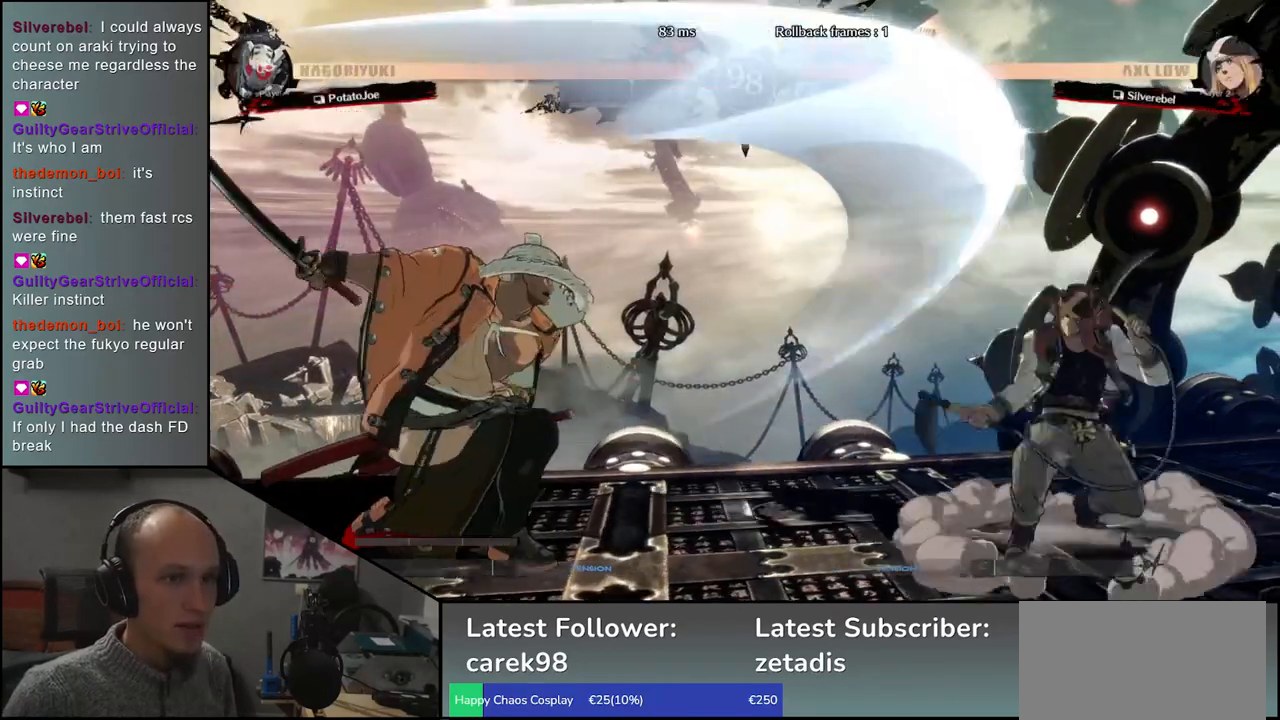
{"buttons": [], "left_stick": "left", "events": [[67, "left_stick", "left"]]}
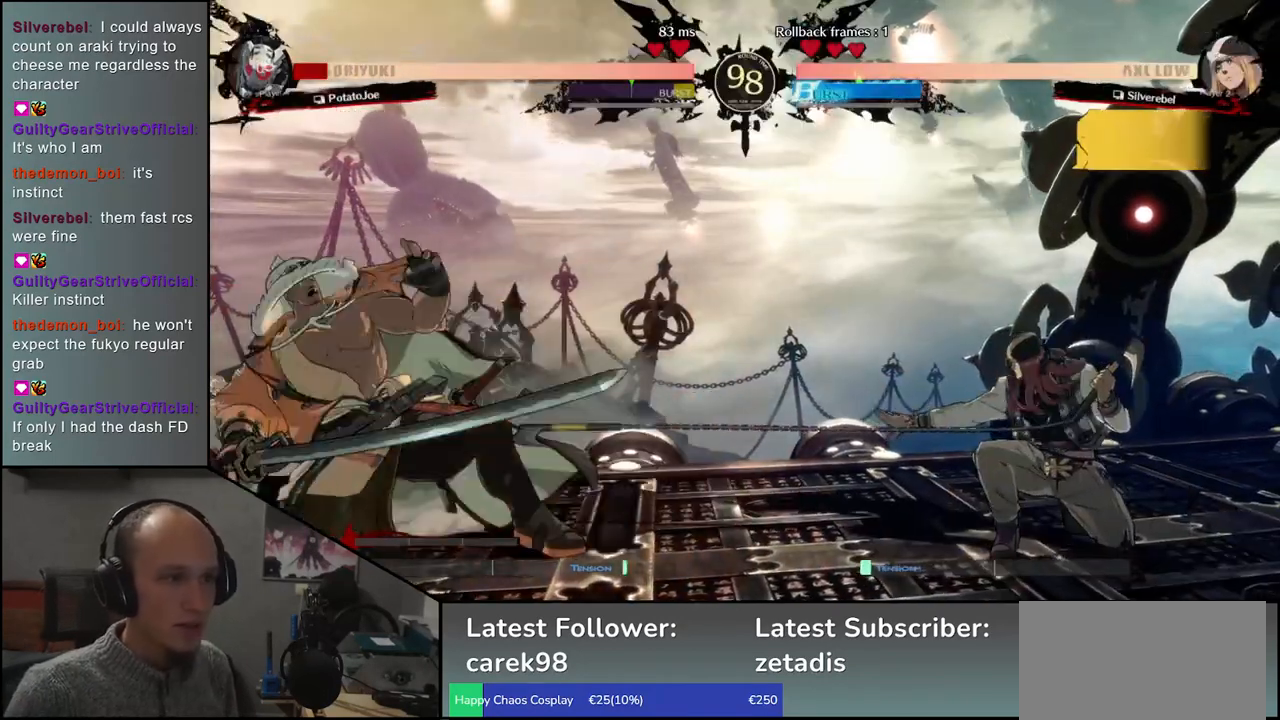
{"buttons": [], "left_stick": "left", "events": []}
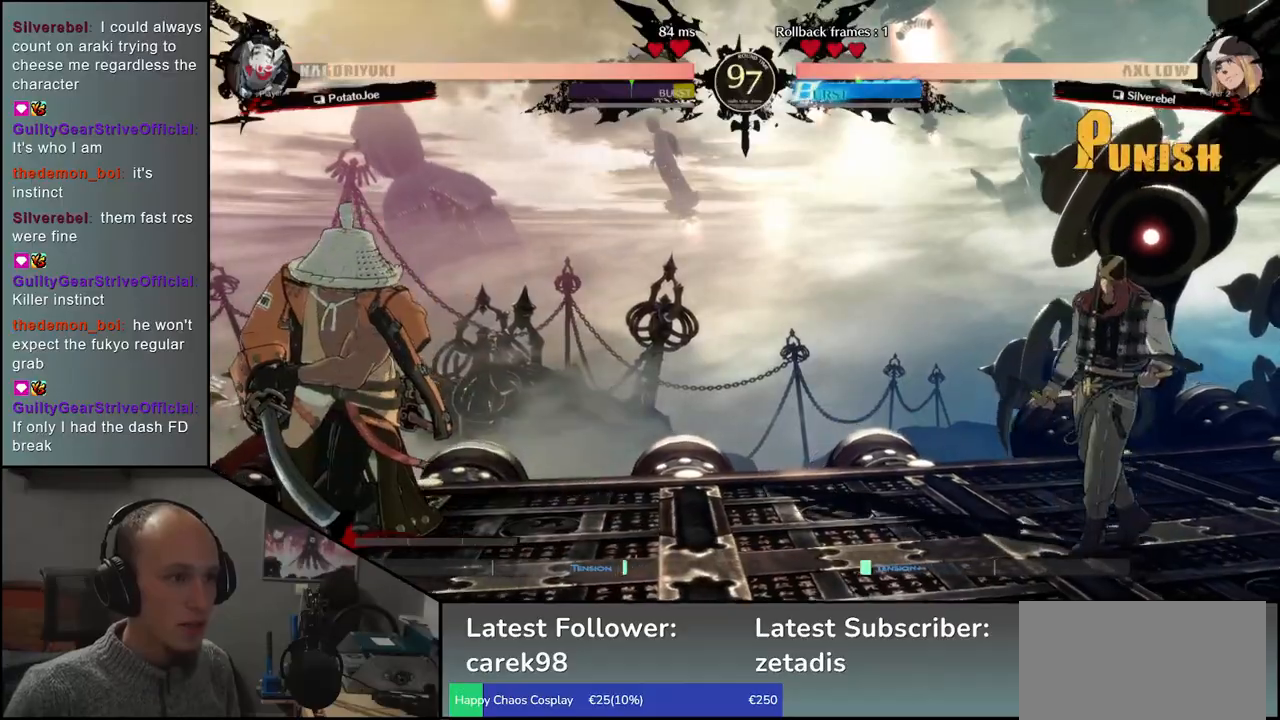
{"buttons": [], "left_stick": "down", "events": [[233, "left_stick", "down"], [300, "TRIANGLE", "down"], [300, "left_stick", "right"], [383, "TRIANGLE", "up"], [383, "left_stick", "left"], [467, "left_stick", "down"]]}
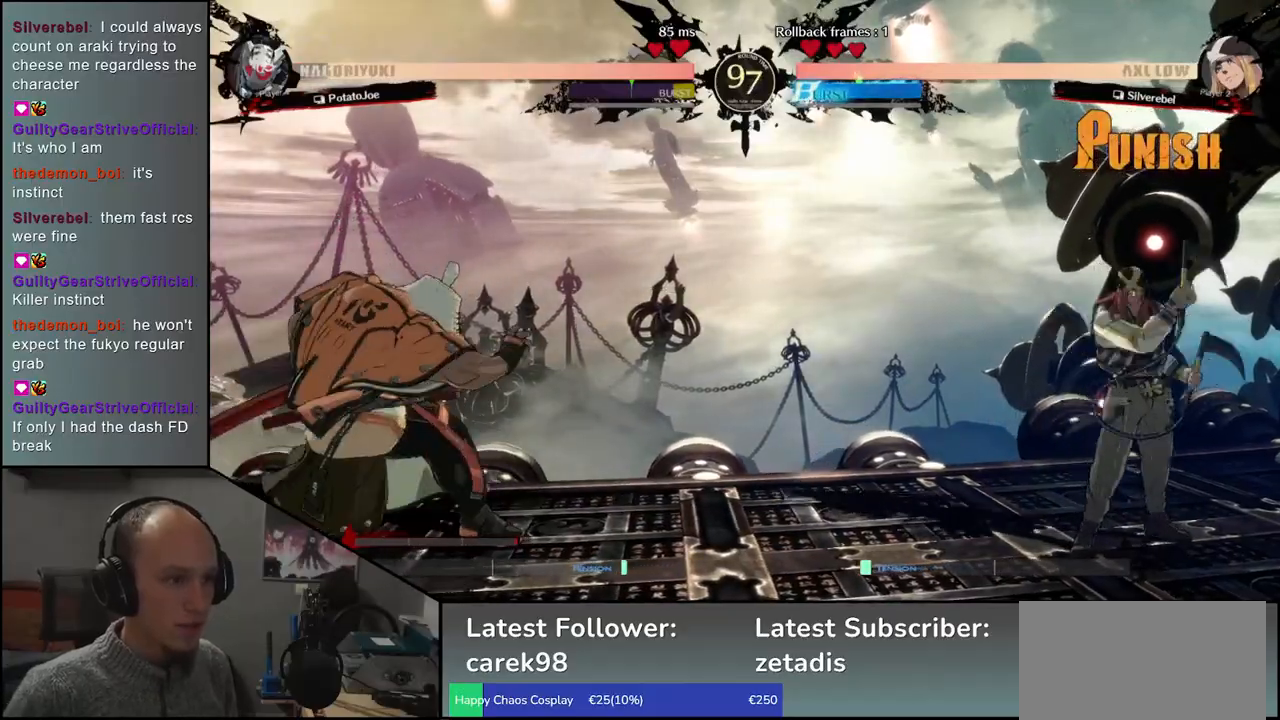
{"buttons": ["TRIANGLE"], "left_stick": "center", "events": [[33, "L2", "down"], [33, "left_stick", "right"], [100, "left_stick", "center"], [117, "L2", "up"], [233, "TRIANGLE", "down"], [317, "TRIANGLE", "up"], [433, "TRIANGLE", "down"]]}
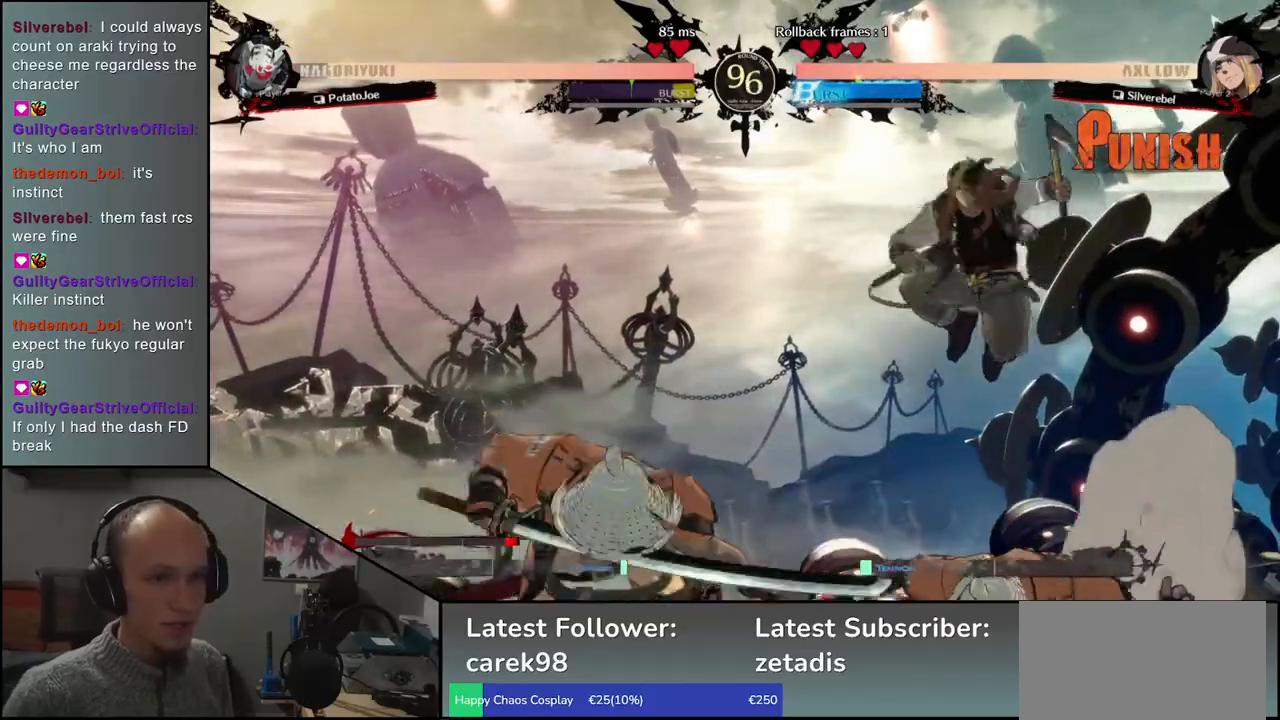
{"buttons": [], "left_stick": "center", "events": [[17, "TRIANGLE", "up"], [150, "TRIANGLE", "down"], [217, "TRIANGLE", "up"], [350, "TRIANGLE", "down"], [433, "TRIANGLE", "up"]]}
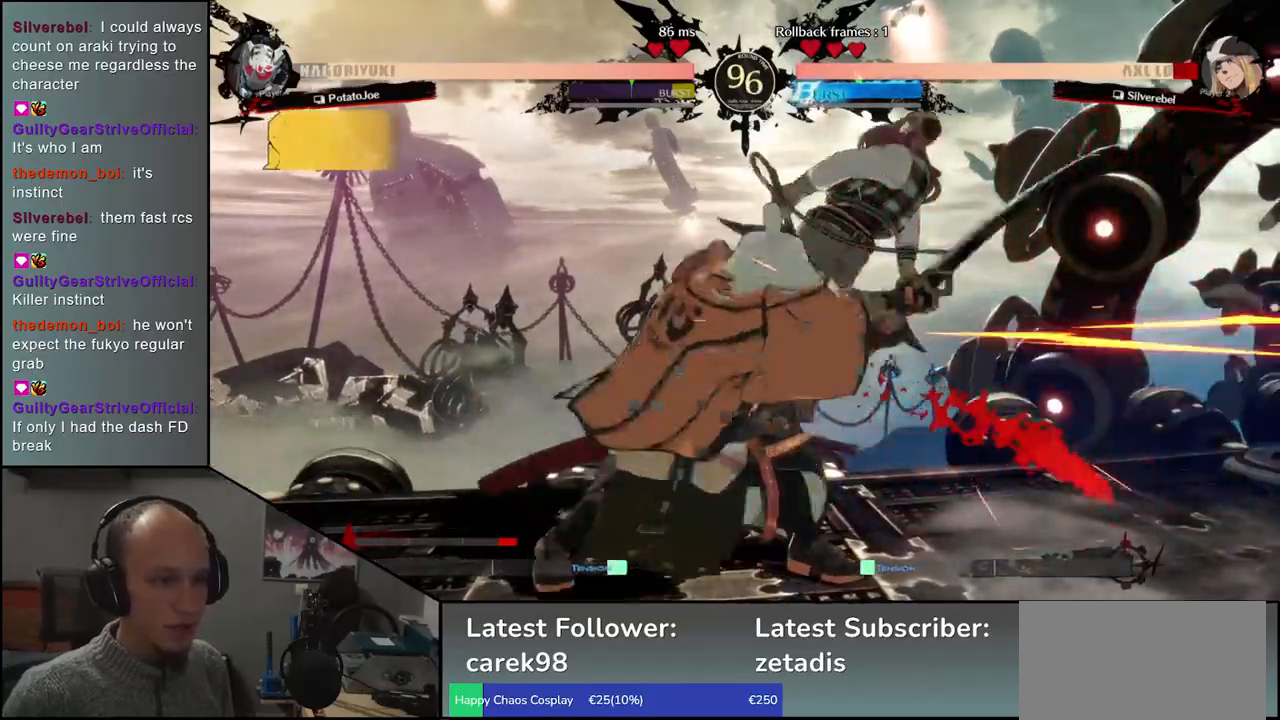
{"buttons": ["TRIANGLE"], "left_stick": "center", "events": [[33, "TRIANGLE", "down"], [133, "TRIANGLE", "up"], [250, "TRIANGLE", "down"], [333, "TRIANGLE", "up"], [450, "TRIANGLE", "down"]]}
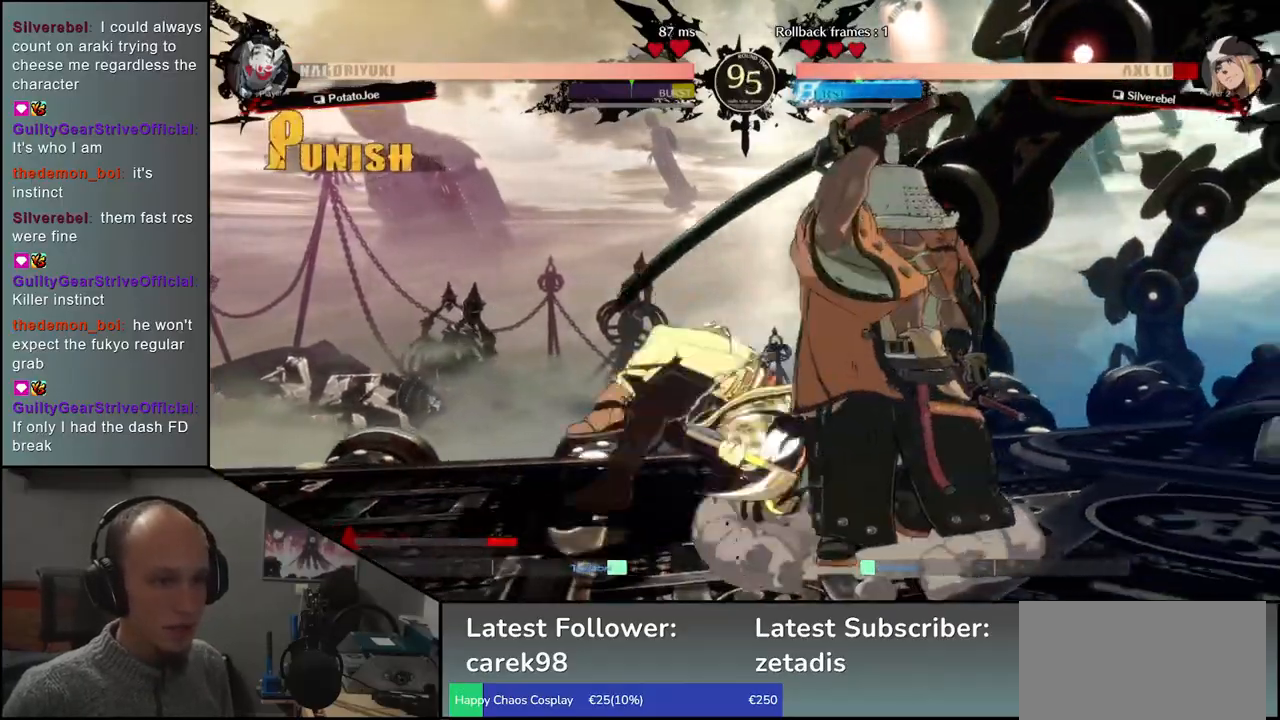
{"buttons": ["TRIANGLE"], "left_stick": "center", "events": [[50, "TRIANGLE", "up"], [217, "TRIANGLE", "down"], [300, "TRIANGLE", "up"], [450, "TRIANGLE", "down"]]}
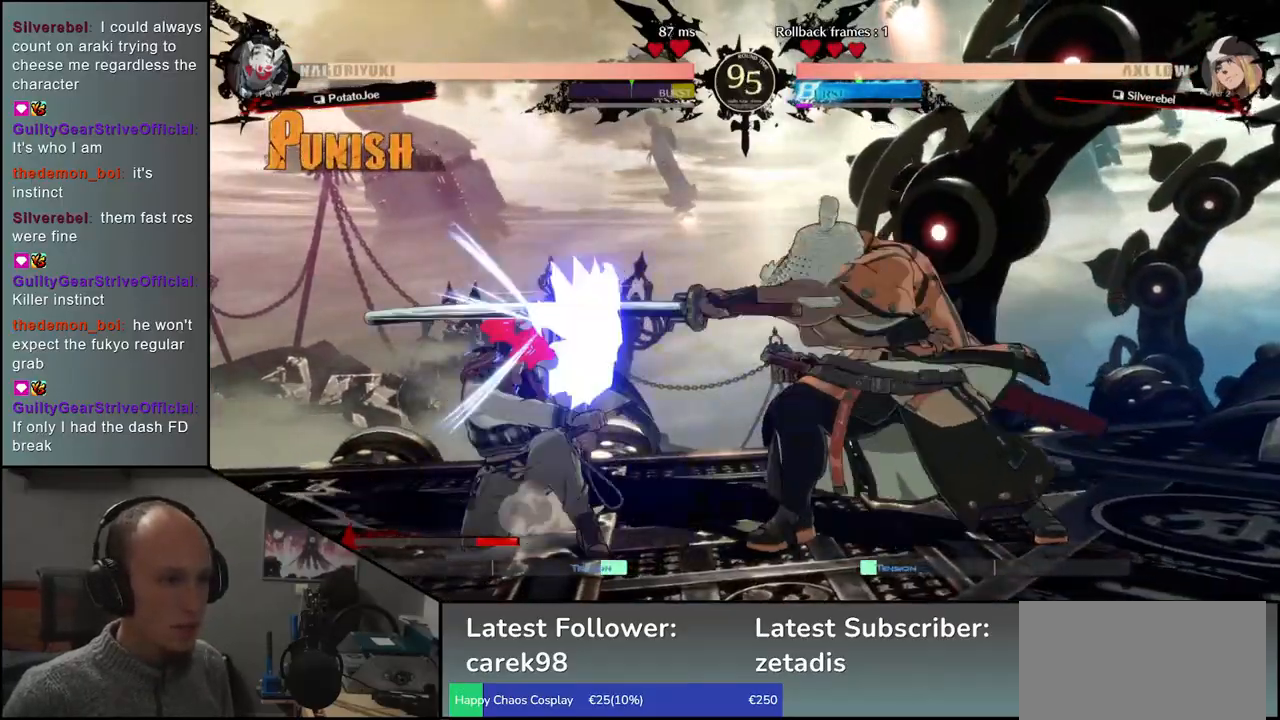
{"buttons": [], "left_stick": "down-right", "events": [[50, "TRIANGLE", "up"], [183, "TRIANGLE", "down"], [267, "TRIANGLE", "up"], [350, "left_stick", "left"], [500, "left_stick", "down-right"]]}
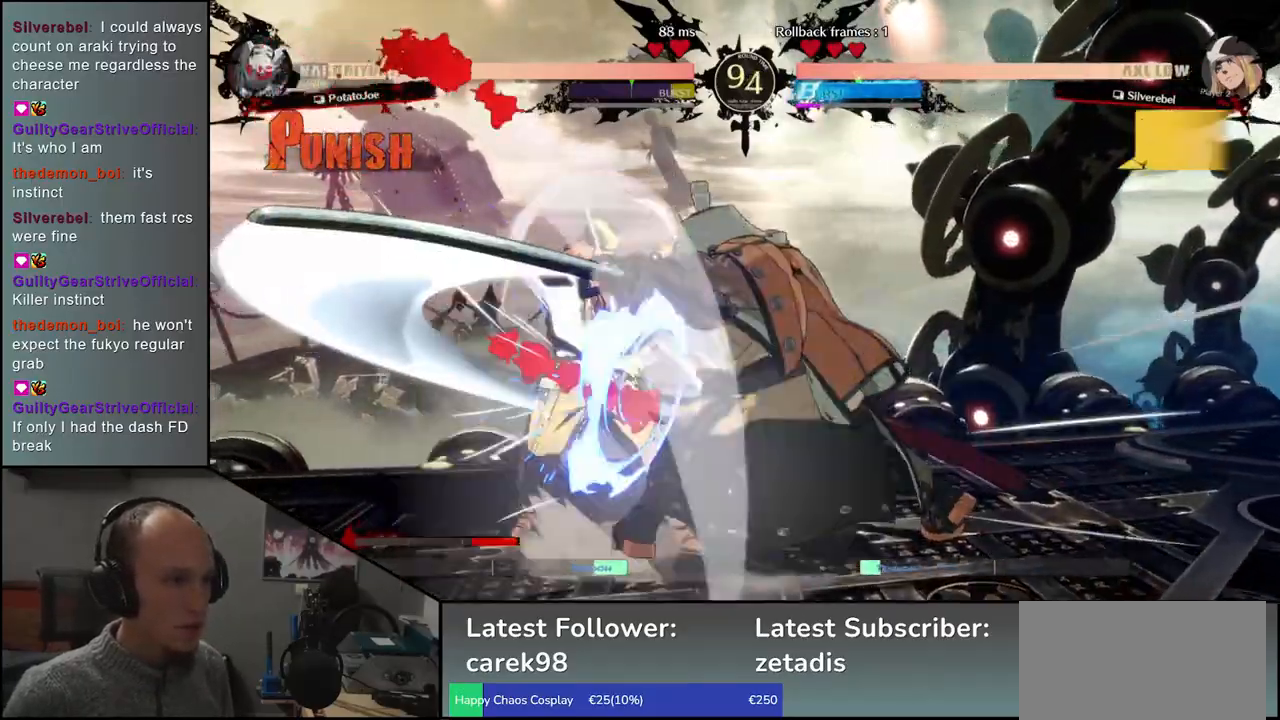
{"buttons": [], "left_stick": "left", "events": [[50, "left_stick", "right"], [67, "L2", "down"], [133, "L2", "up"], [183, "left_stick", "left"], [333, "TRIANGLE", "down"], [450, "TRIANGLE", "up"]]}
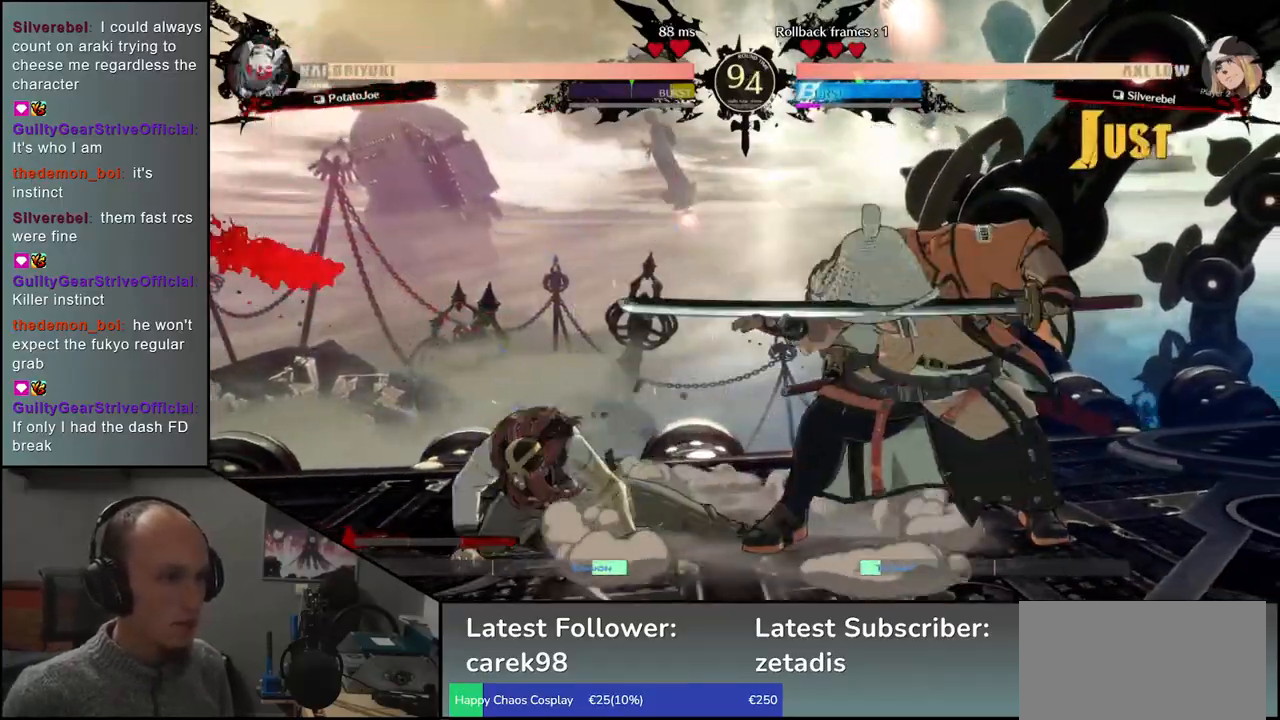
{"buttons": ["TRIANGLE"], "left_stick": "center", "events": [[50, "TRIANGLE", "down"], [50, "left_stick", "center"], [150, "TRIANGLE", "up"], [233, "TRIANGLE", "down"], [350, "TRIANGLE", "up"], [467, "TRIANGLE", "down"]]}
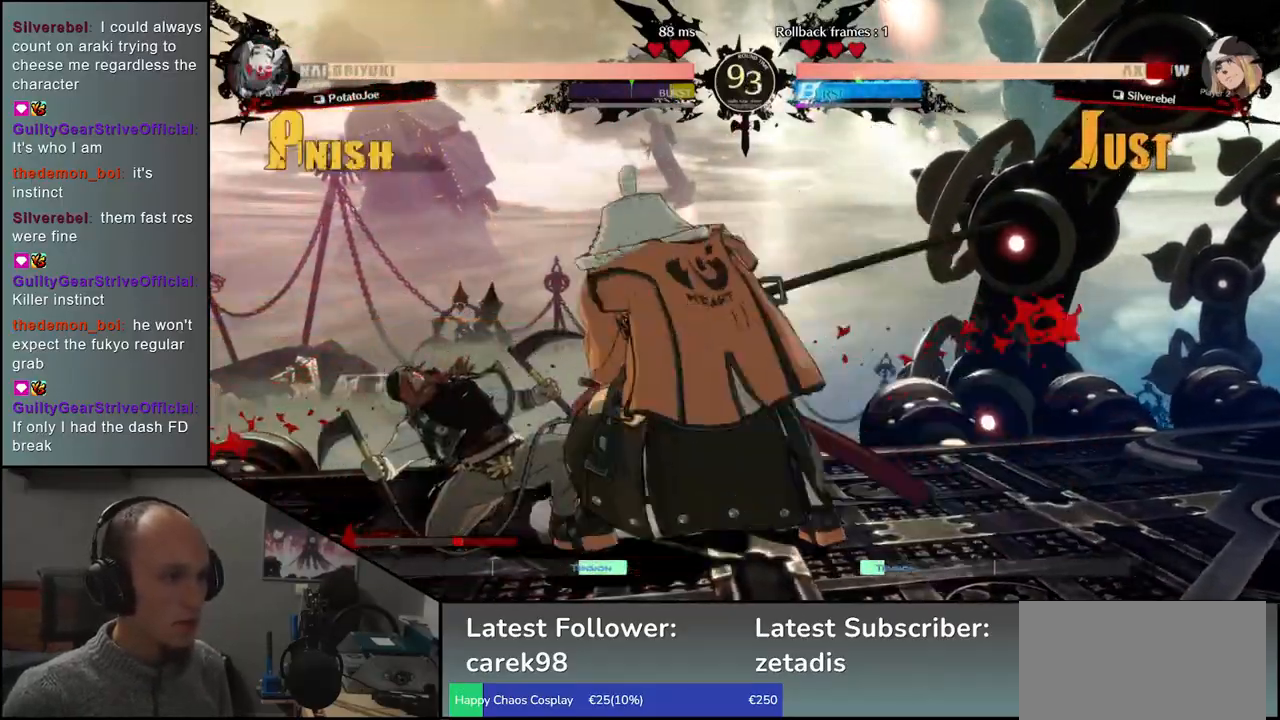
{"buttons": [], "left_stick": "center", "events": [[67, "TRIANGLE", "up"], [167, "TRIANGLE", "down"], [267, "TRIANGLE", "up"], [367, "TRIANGLE", "down"], [450, "TRIANGLE", "up"]]}
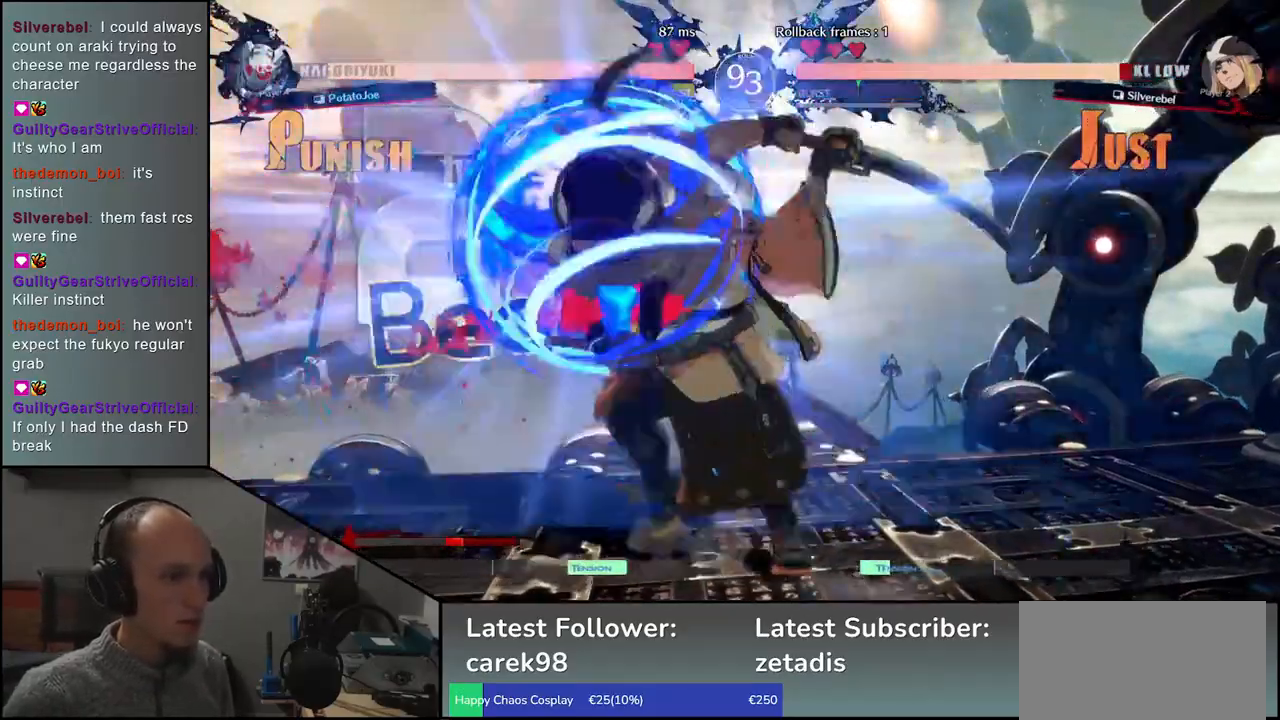
{"buttons": [], "left_stick": "right", "events": [[417, "left_stick", "right"]]}
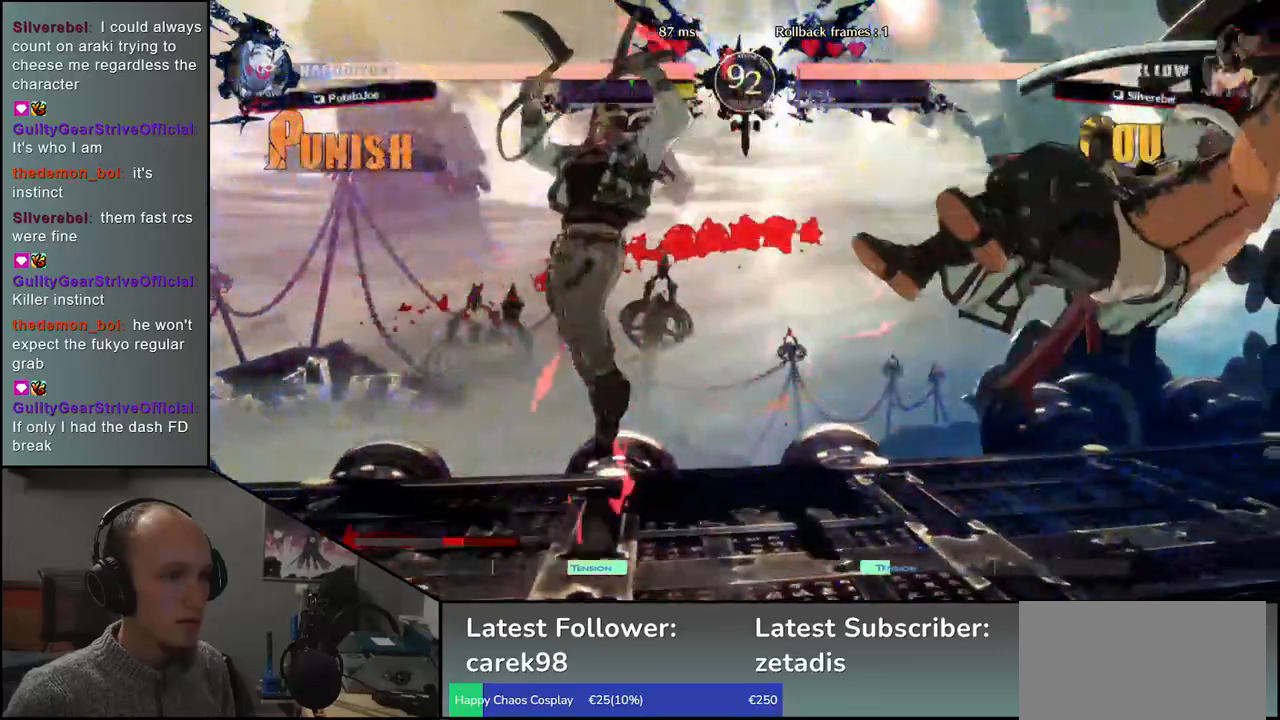
{"buttons": [], "left_stick": "down", "events": [[500, "left_stick", "down"]]}
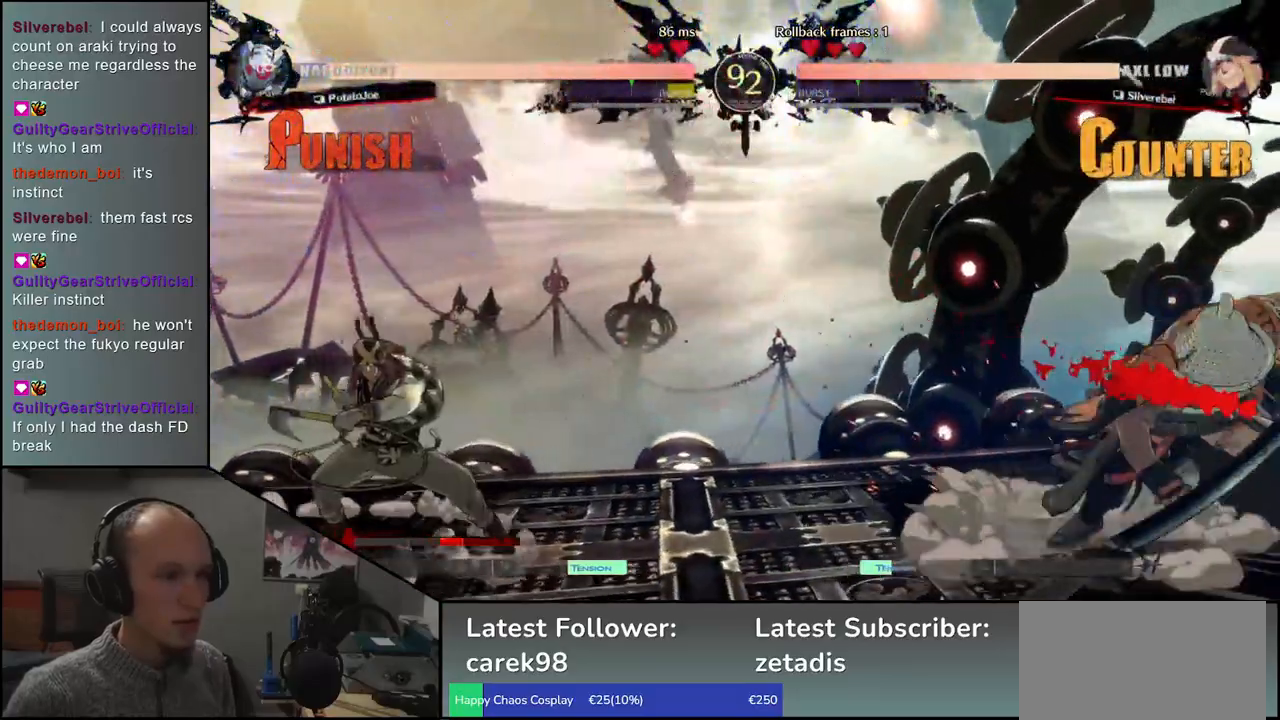
{"buttons": [], "left_stick": "right", "events": [[83, "left_stick", "left"], [200, "left_stick", "right"]]}
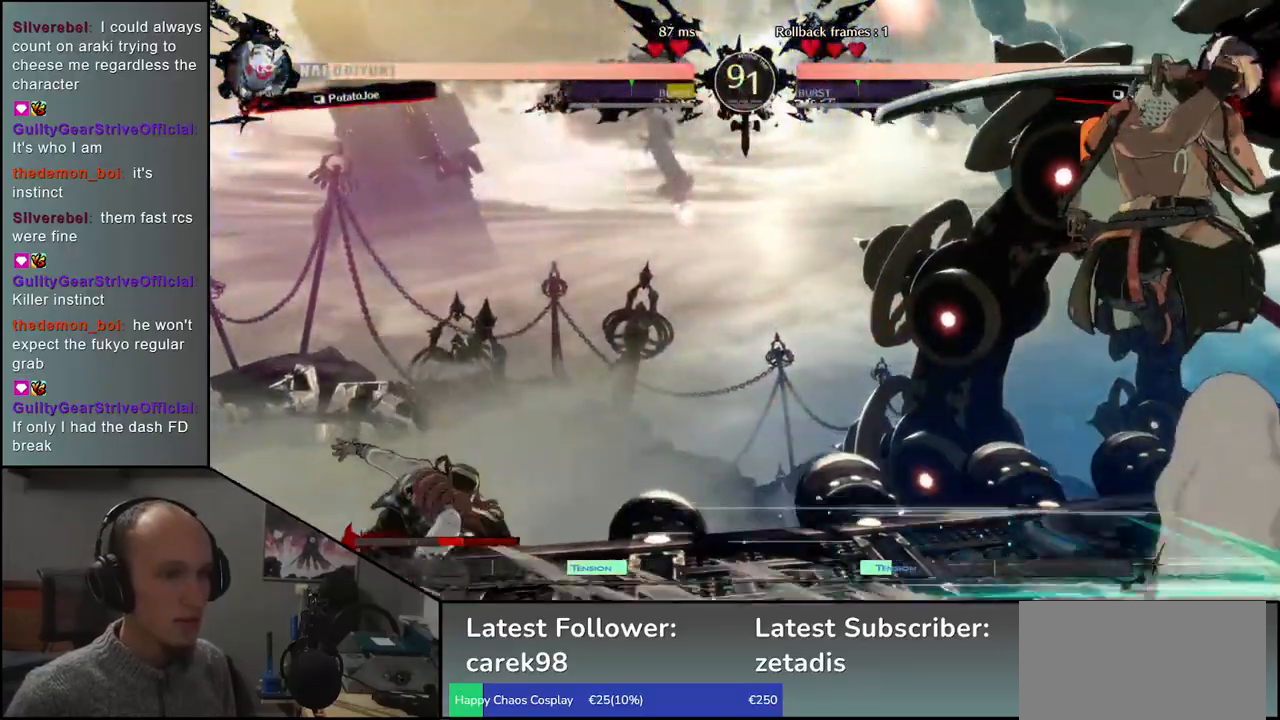
{"buttons": [], "left_stick": "right", "events": []}
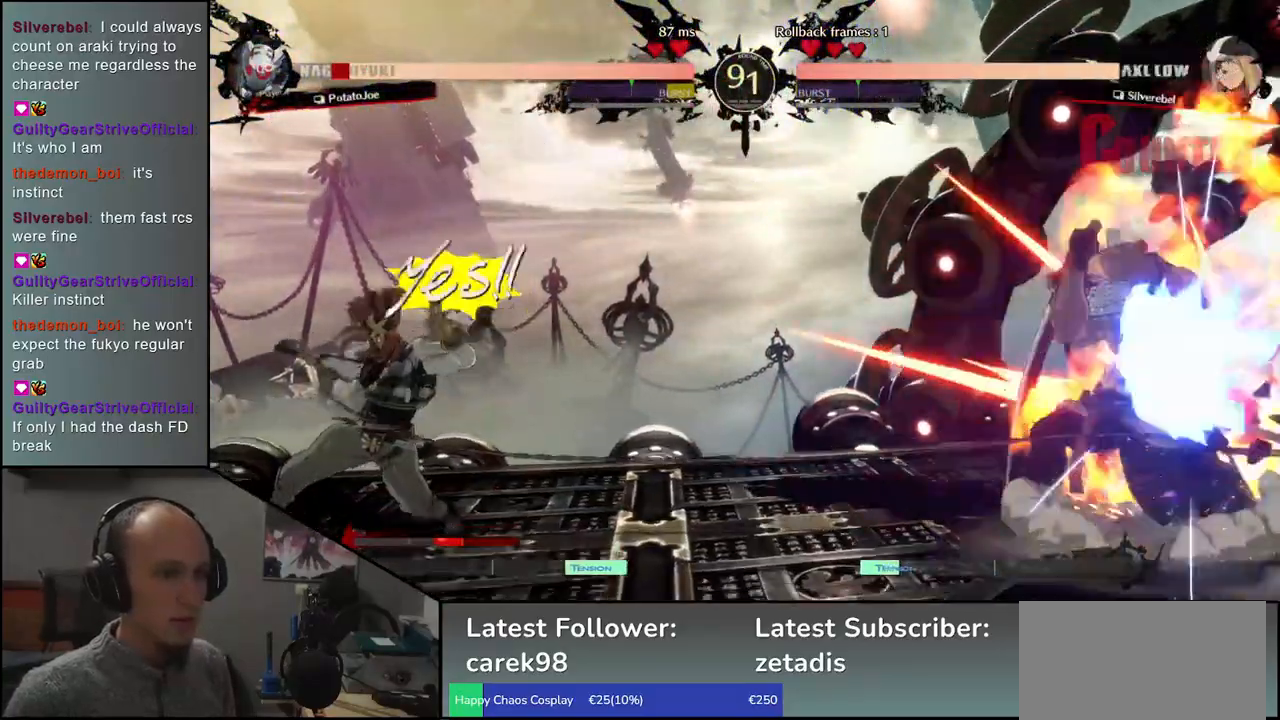
{"buttons": [], "left_stick": "right", "events": []}
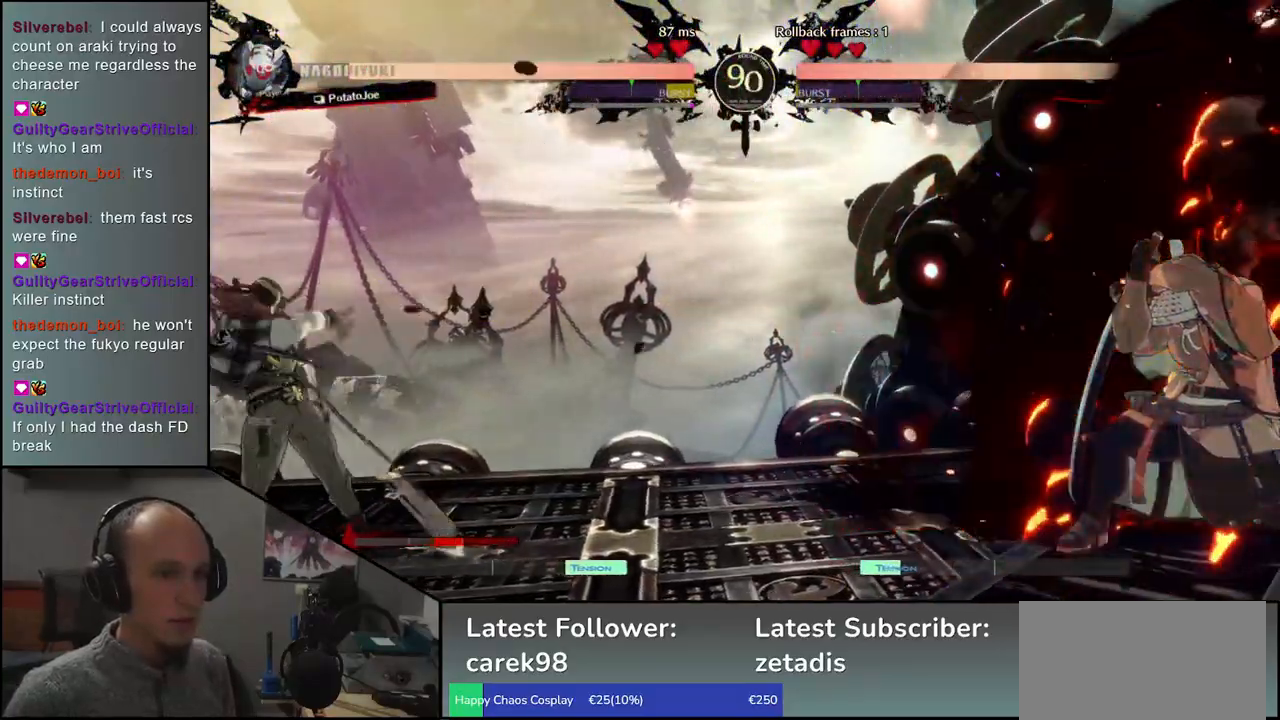
{"buttons": [], "left_stick": "right", "events": [[50, "left_stick", "down"], [100, "left_stick", "left"], [183, "left_stick", "up"], [250, "left_stick", "right"]]}
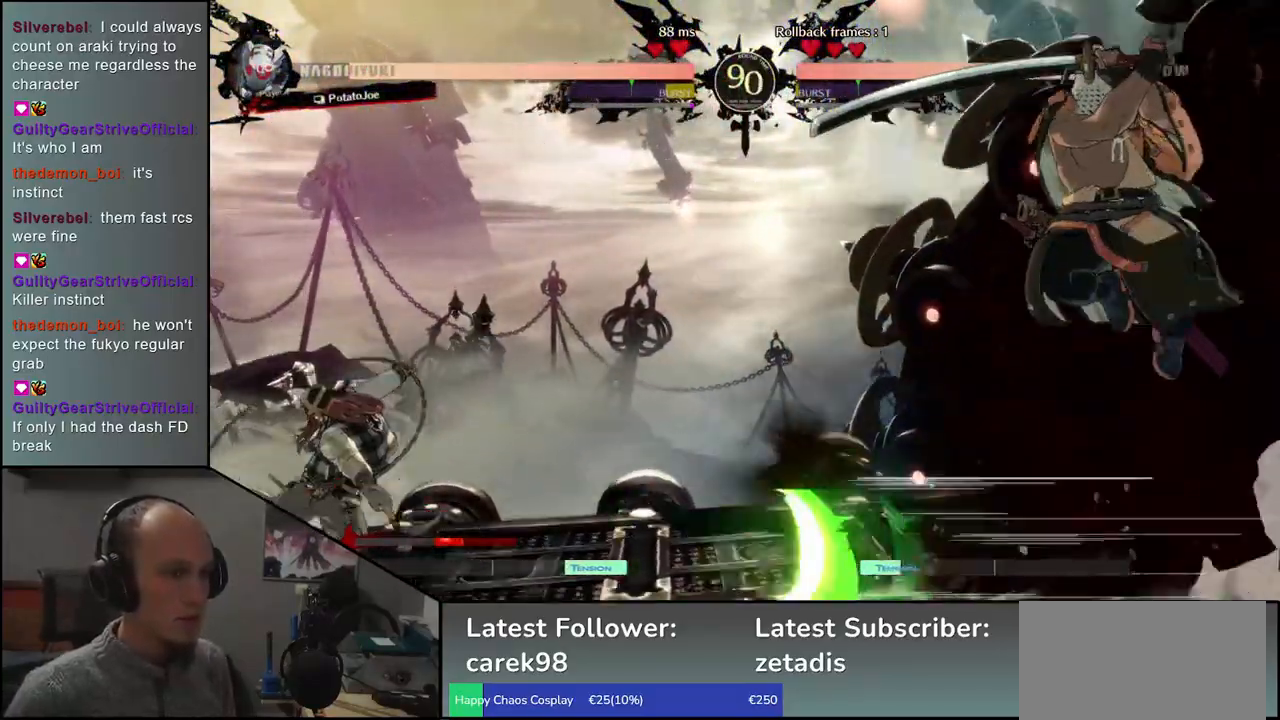
{"buttons": ["TRIANGLE"], "left_stick": "center", "events": [[233, "left_stick", "center"], [267, "TRIANGLE", "down"], [350, "TRIANGLE", "up"], [467, "TRIANGLE", "down"]]}
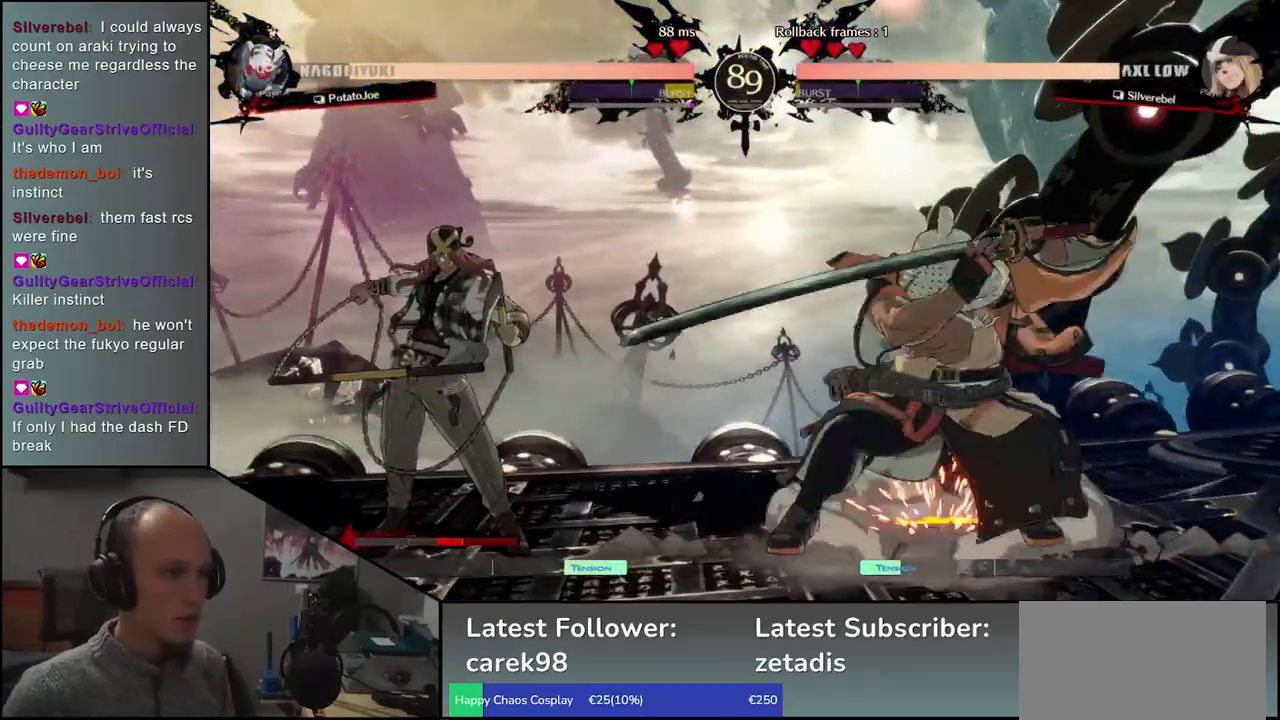
{"buttons": [], "left_stick": "center", "events": [[17, "TRIANGLE", "up"], [117, "TRIANGLE", "down"], [217, "TRIANGLE", "up"], [317, "TRIANGLE", "down"], [400, "TRIANGLE", "up"]]}
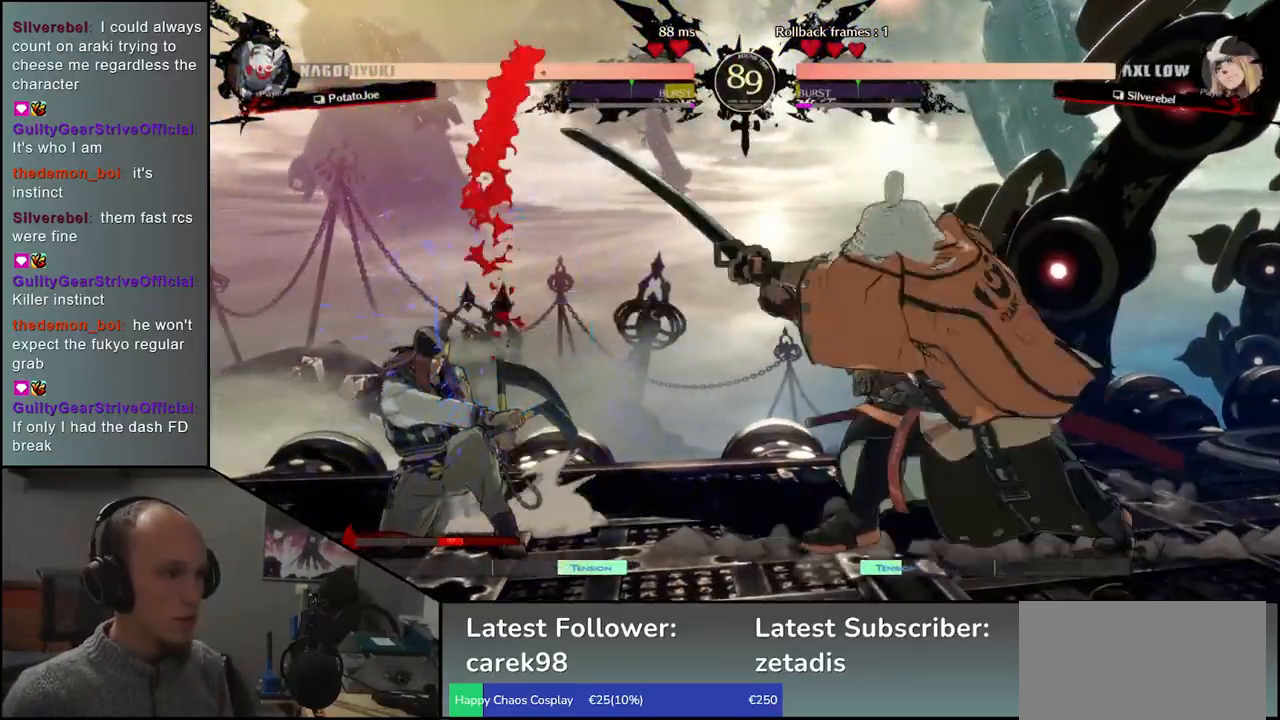
{"buttons": [], "left_stick": "left", "events": [[17, "TRIANGLE", "down"], [100, "TRIANGLE", "up"], [183, "left_stick", "left"], [300, "left_stick", "down"], [367, "L2", "down"], [367, "left_stick", "right"], [433, "left_stick", "left"], [467, "L2", "up"]]}
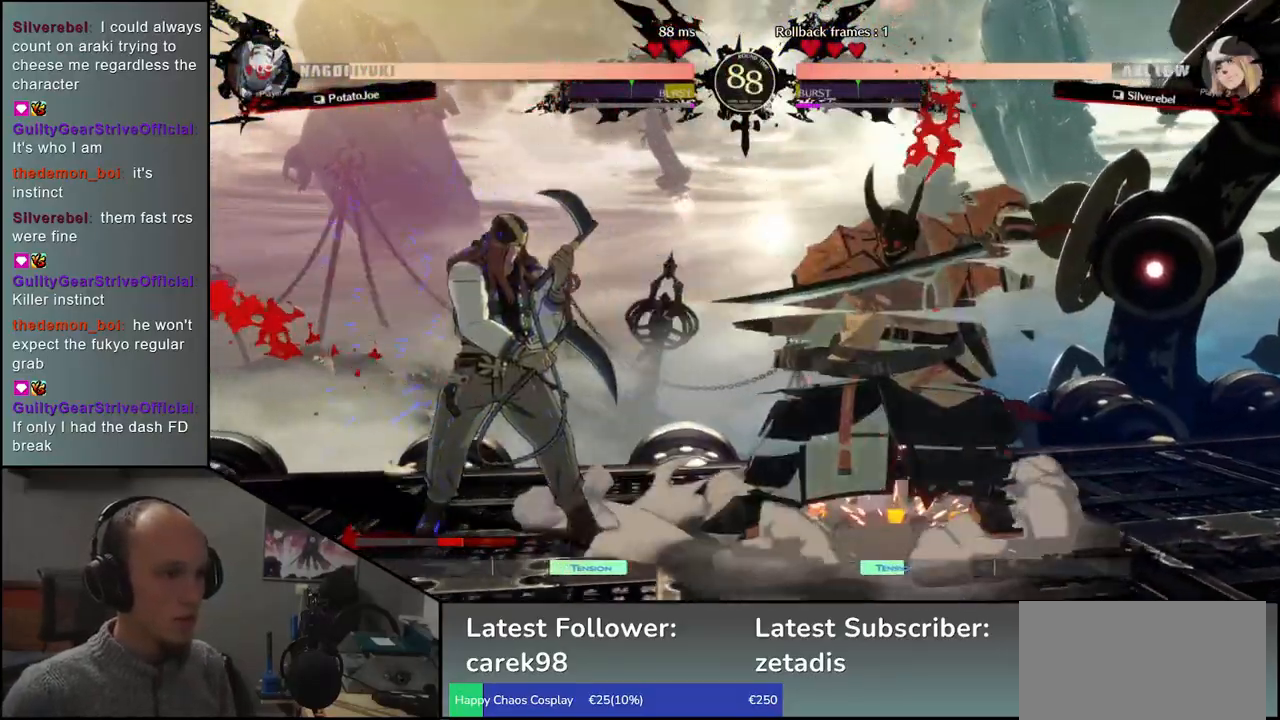
{"buttons": [], "left_stick": "center", "events": [[100, "TRIANGLE", "down"], [233, "TRIANGLE", "up"], [317, "TRIANGLE", "down"], [367, "left_stick", "center"], [417, "TRIANGLE", "up"]]}
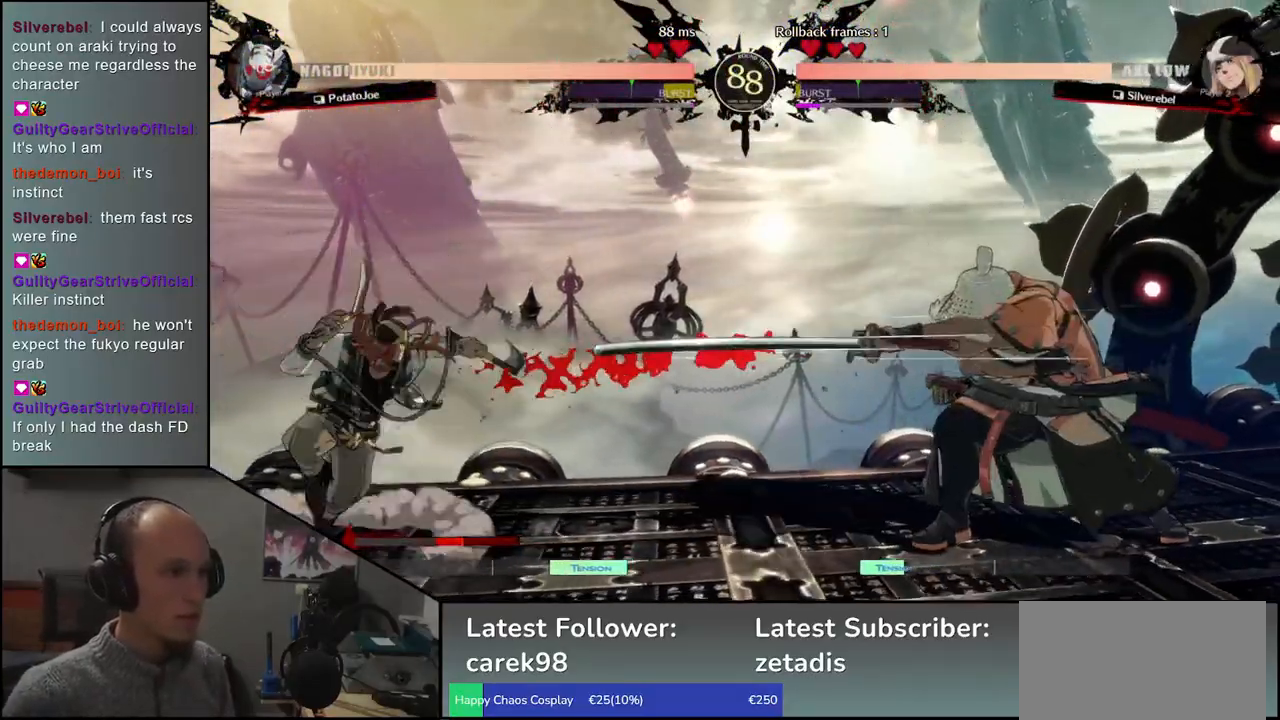
{"buttons": [], "left_stick": "right", "events": [[50, "TRIANGLE", "down"], [67, "TRIANGLE", "up"], [183, "left_stick", "right"]]}
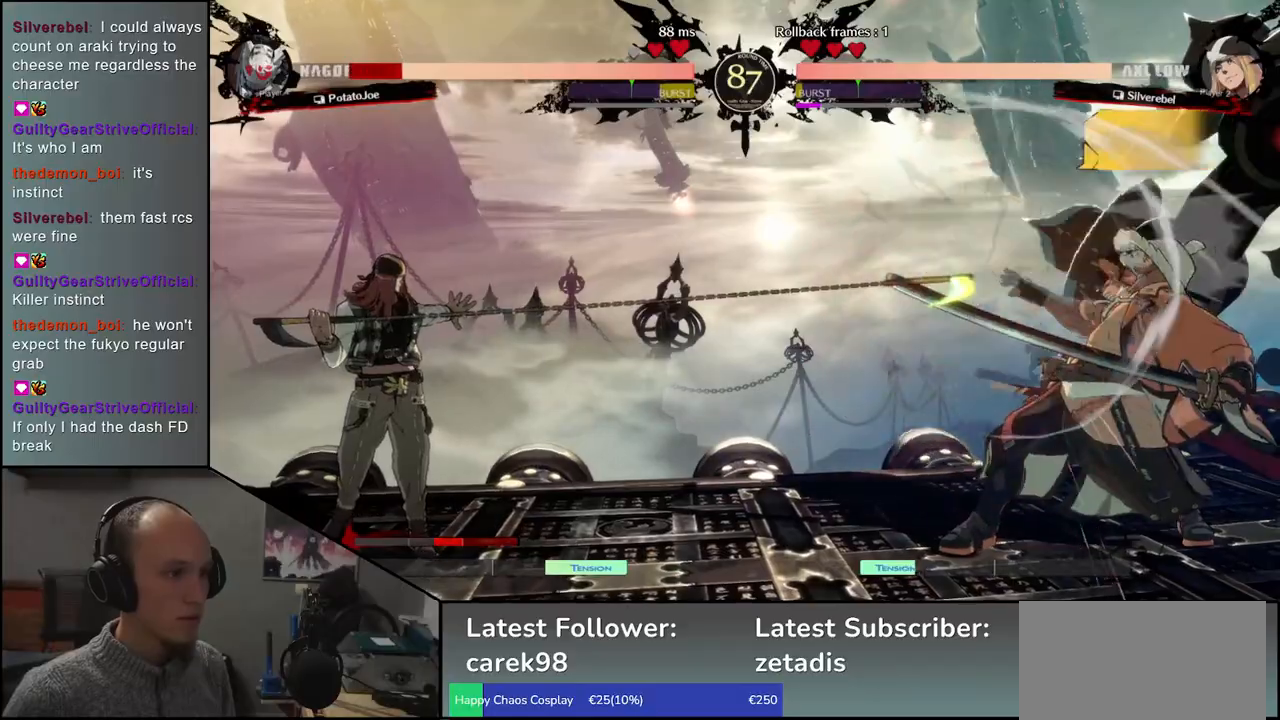
{"buttons": [], "left_stick": "right", "events": []}
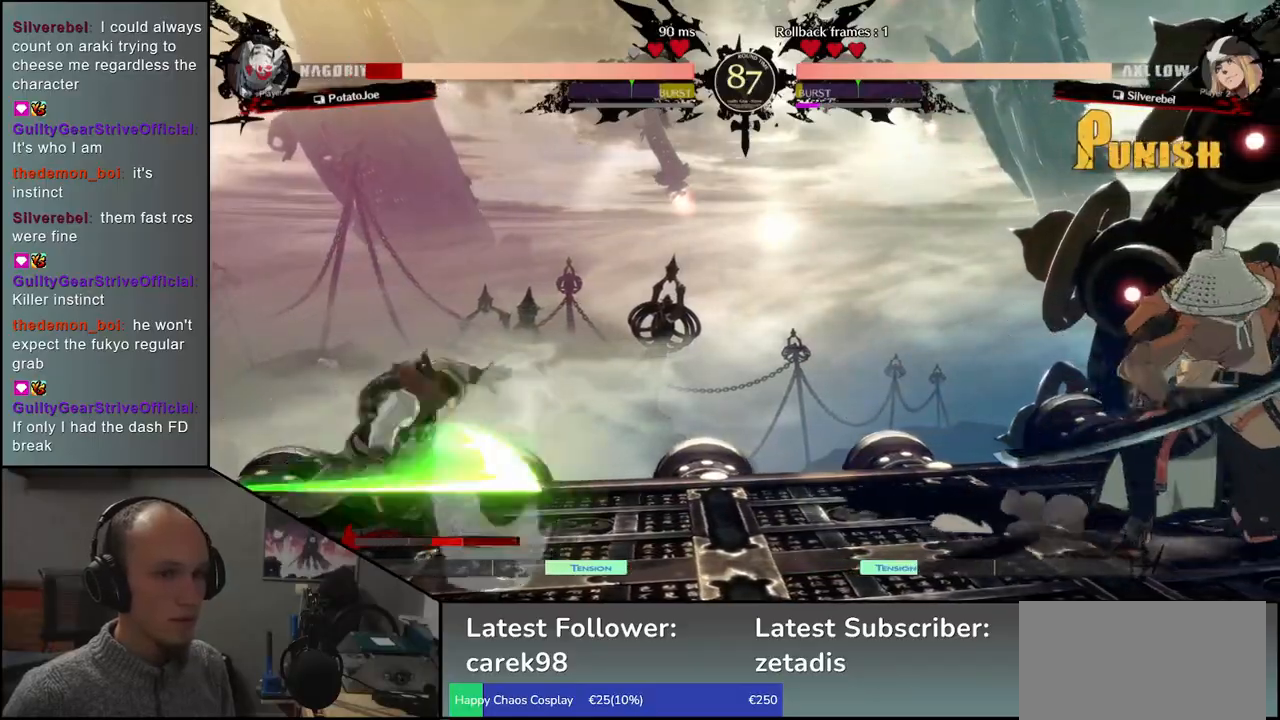
{"buttons": [], "left_stick": "right", "events": [[17, "left_stick", "down"], [67, "left_stick", "left"], [183, "left_stick", "right"]]}
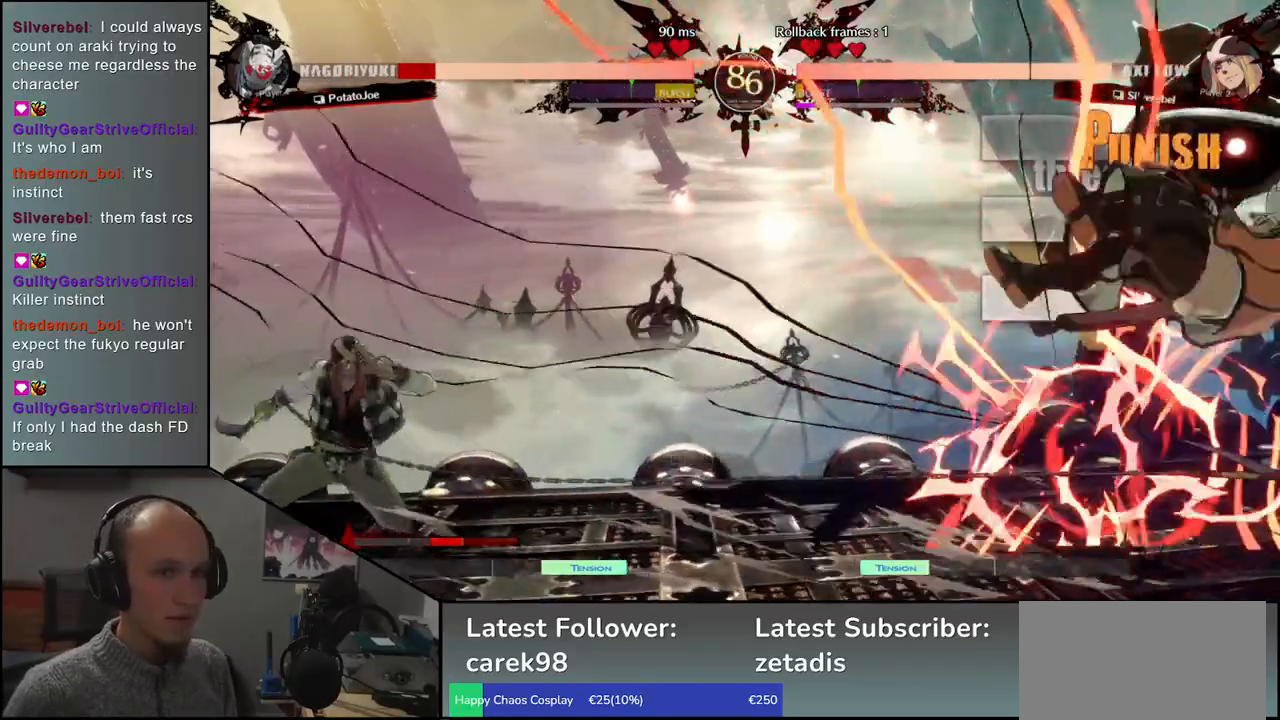
{"buttons": [], "left_stick": "right", "events": []}